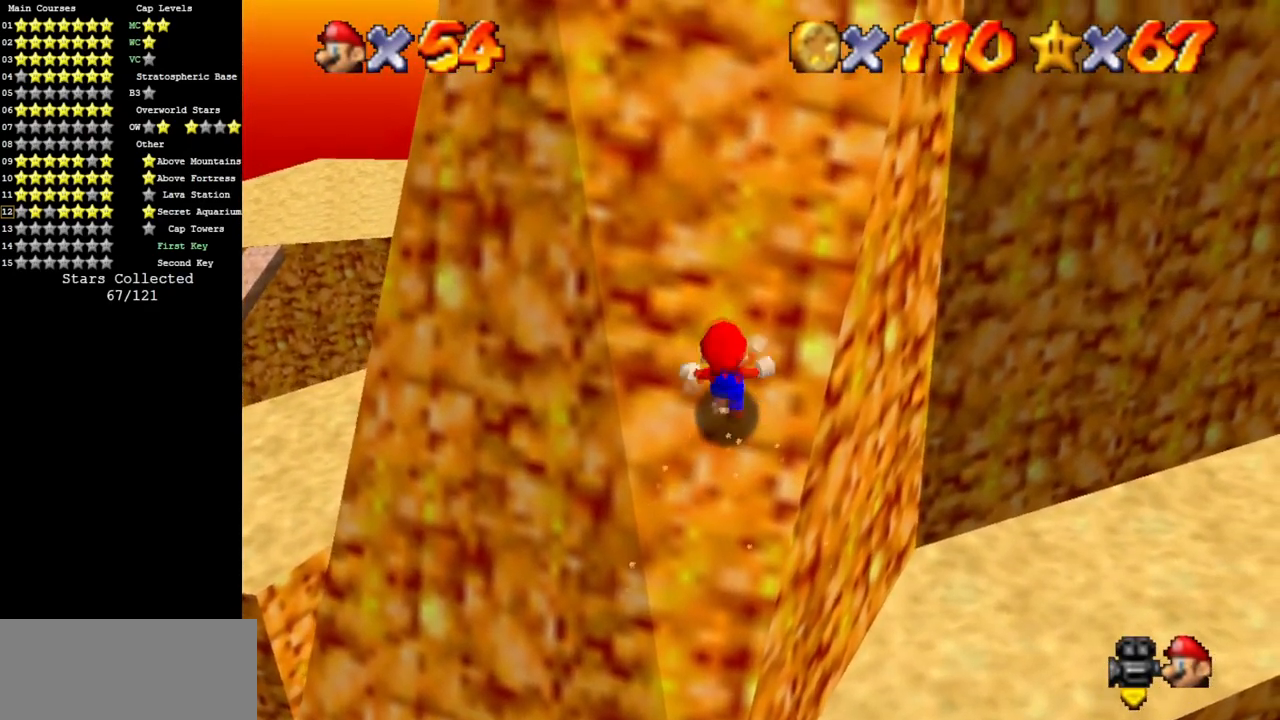
Gameplay with a controller (Nintendo layout); each line is a JSON object with the inputs held at the frame after it (dt_ms = milliseconds from this image to that frame). "events" lists button and stick changes between this image and that frame as [ms after this image, input, new state], when the widget could be followed in between. Not read: L3 R3 other_buttons.
{"dt_ms": 1000, "buttons": ["A"], "left_stick": "up", "events": [[50, "B", "up"], [100, "B", "down"], [150, "B", "up"], [250, "B", "down"], [300, "B", "up"], [383, "B", "down"], [450, "B", "up"], [500, "B", "down"], [550, "B", "up"], [650, "B", "down"], [700, "B", "up"], [750, "B", "down"], [834, "B", "up"], [884, "B", "down"], [950, "B", "up"]]}
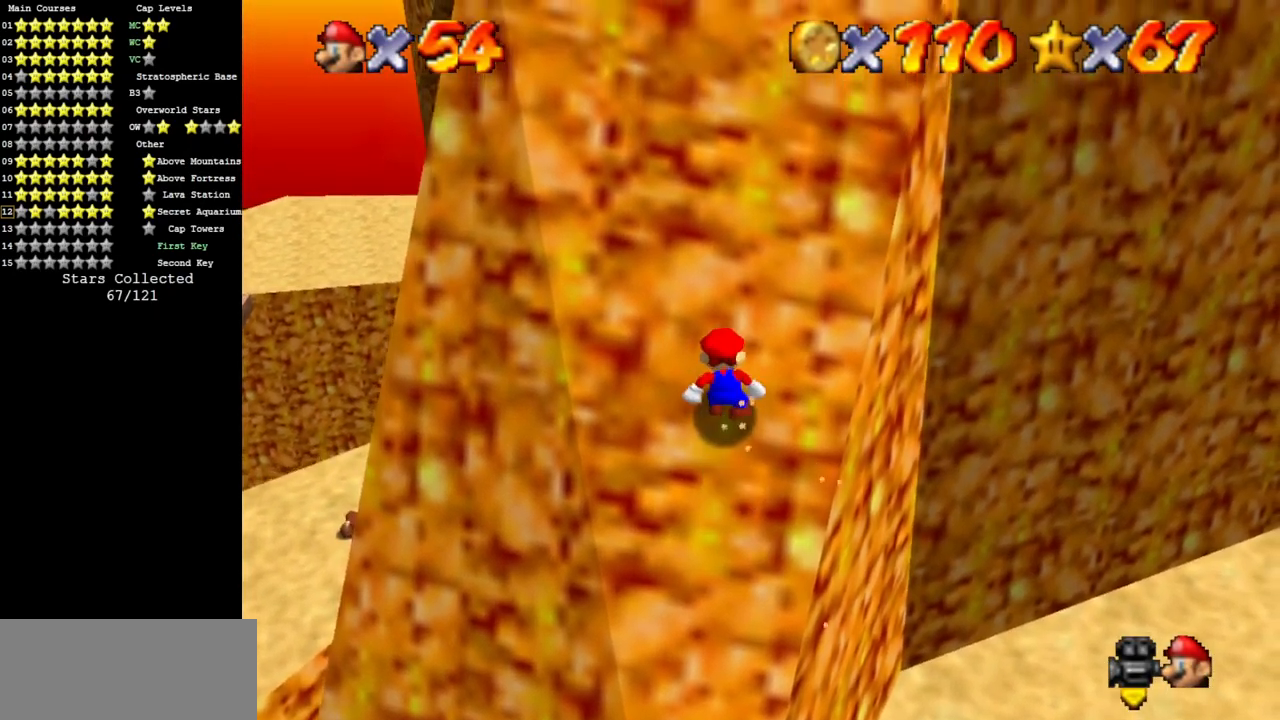
{"dt_ms": 501, "buttons": ["A"], "left_stick": "up", "events": [[151, "B", "down"], [217, "B", "up"], [267, "B", "down"], [351, "B", "up"], [418, "B", "down"], [501, "B", "up"]]}
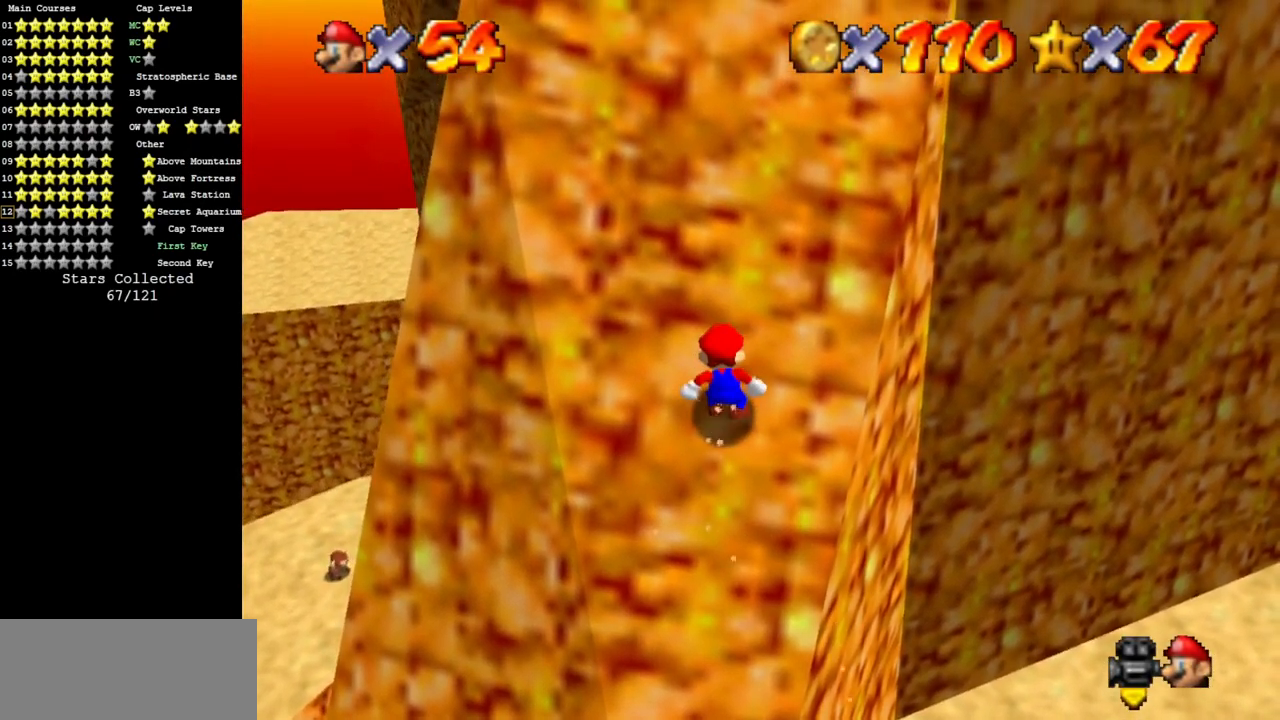
{"dt_ms": 501, "buttons": ["A"], "left_stick": "up", "events": [[50, "B", "down"], [100, "B", "up"], [150, "B", "down"], [217, "B", "up"], [267, "B", "down"], [350, "B", "up"], [417, "B", "down"], [467, "B", "up"]]}
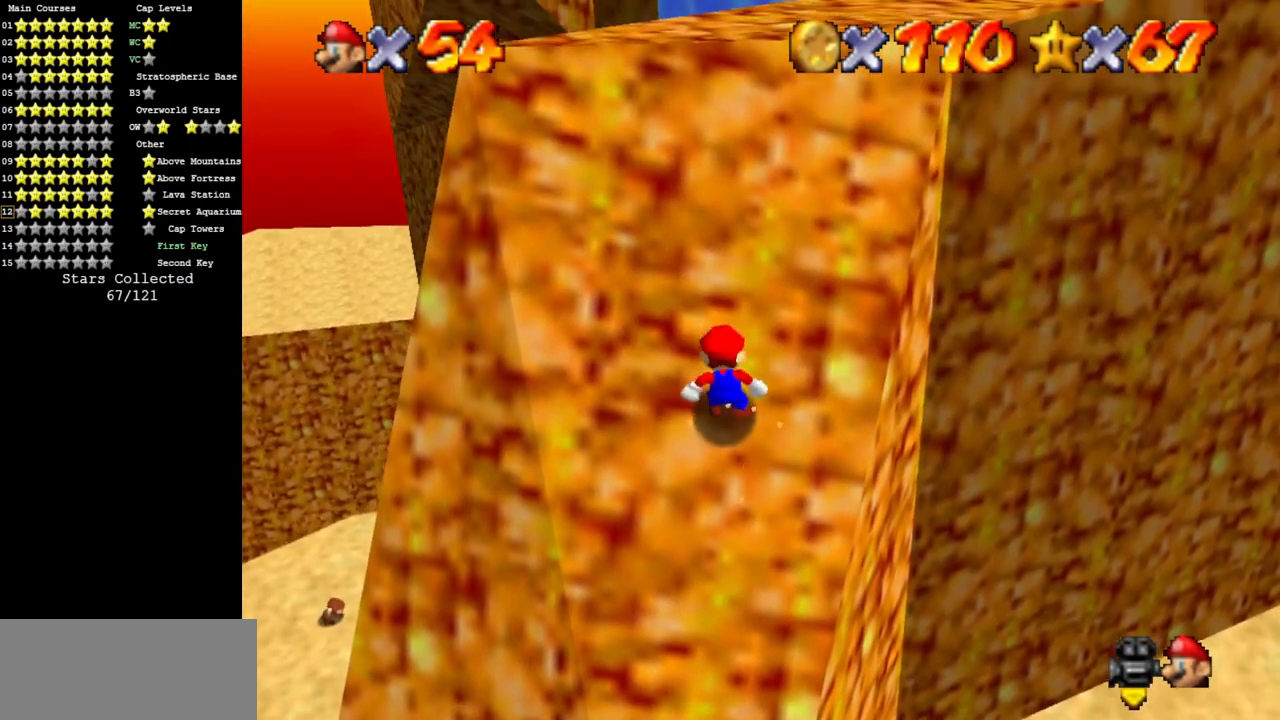
{"dt_ms": 500, "buttons": ["A"], "left_stick": "up", "events": [[16, "B", "down"], [233, "B", "up"], [283, "B", "down"], [367, "B", "up"], [400, "B", "down"], [450, "B", "up"]]}
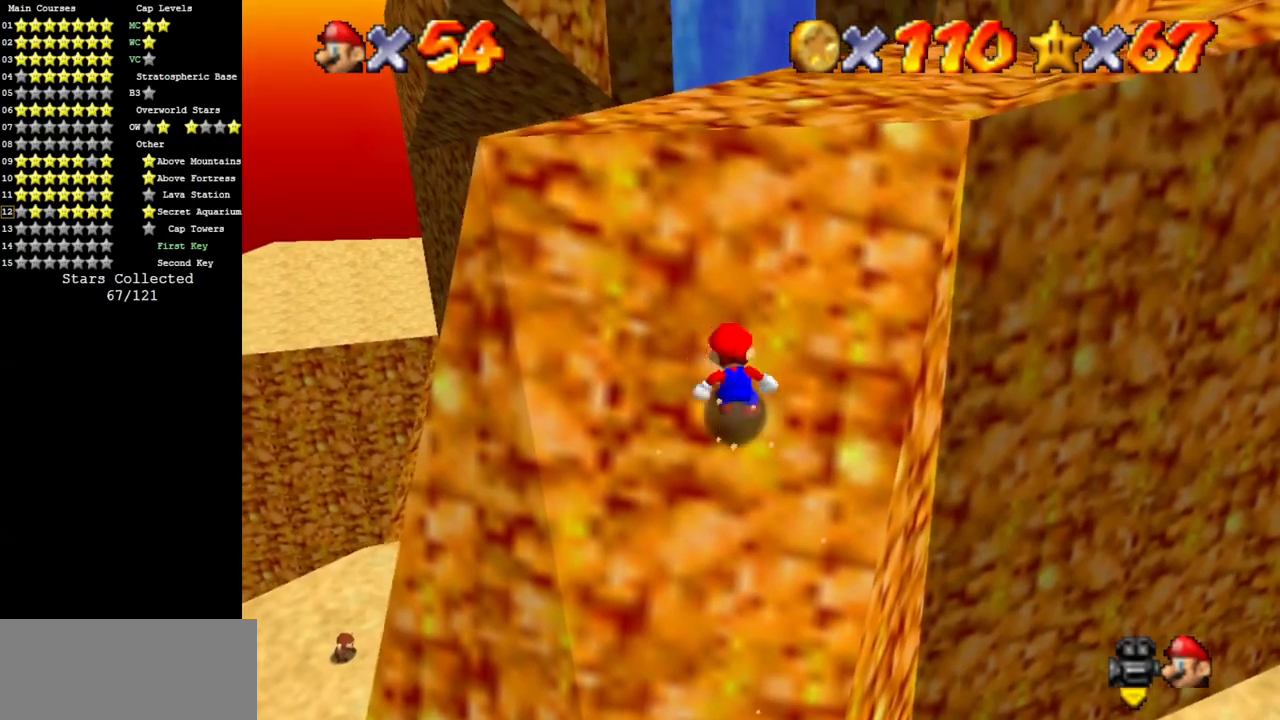
{"dt_ms": 500, "buttons": ["A", "B"], "left_stick": "up", "events": [[33, "B", "down"], [150, "B", "up"], [200, "B", "down"], [400, "B", "up"], [434, "B", "down"]]}
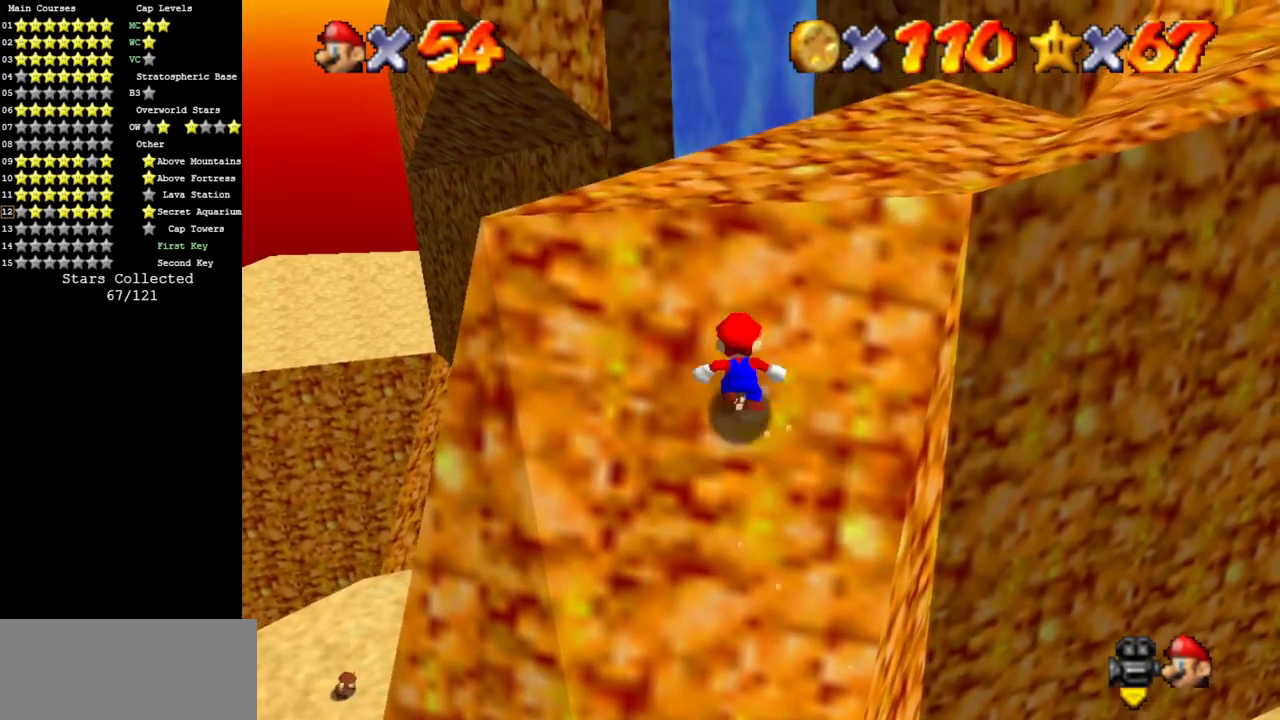
{"dt_ms": 501, "buttons": ["A", "B"], "left_stick": "up", "events": [[51, "B", "up"], [67, "B", "down"], [468, "B", "up"], [484, "B", "down"]]}
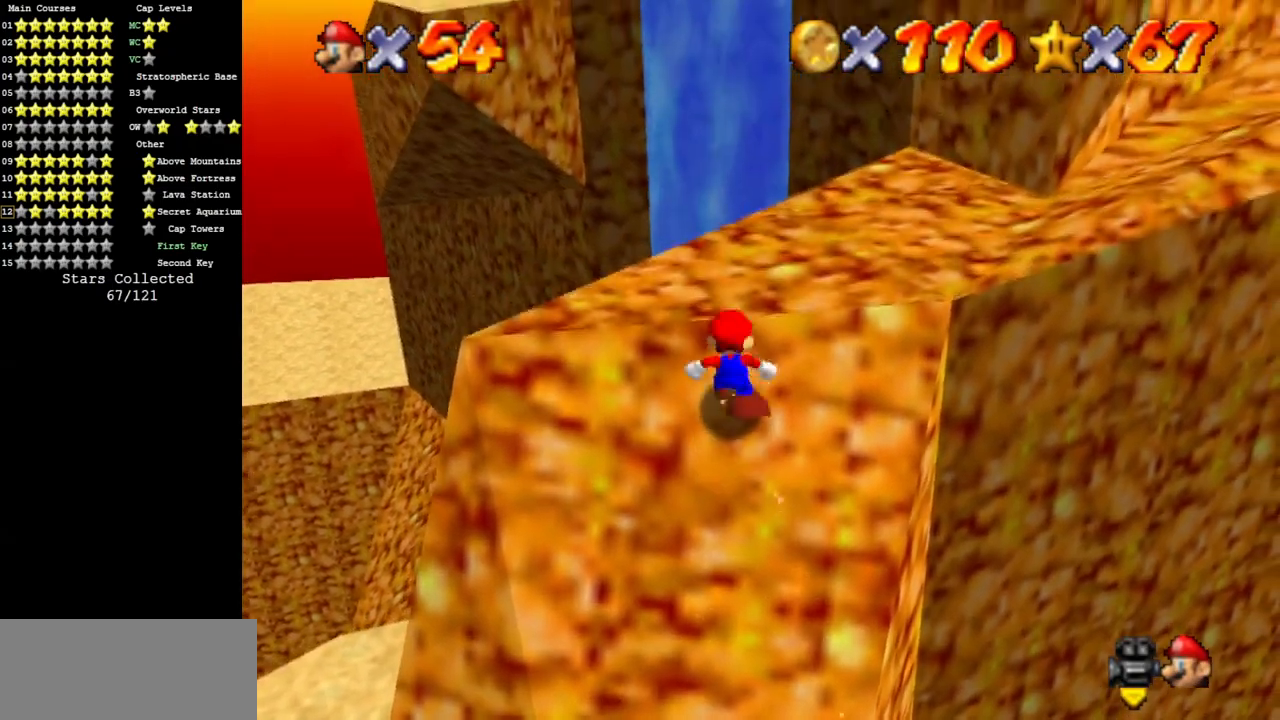
{"dt_ms": 501, "buttons": ["A"], "left_stick": "up", "events": [[67, "B", "up"], [117, "B", "down"], [184, "B", "up"], [234, "B", "down"], [317, "B", "up"], [384, "B", "down"], [501, "B", "up"]]}
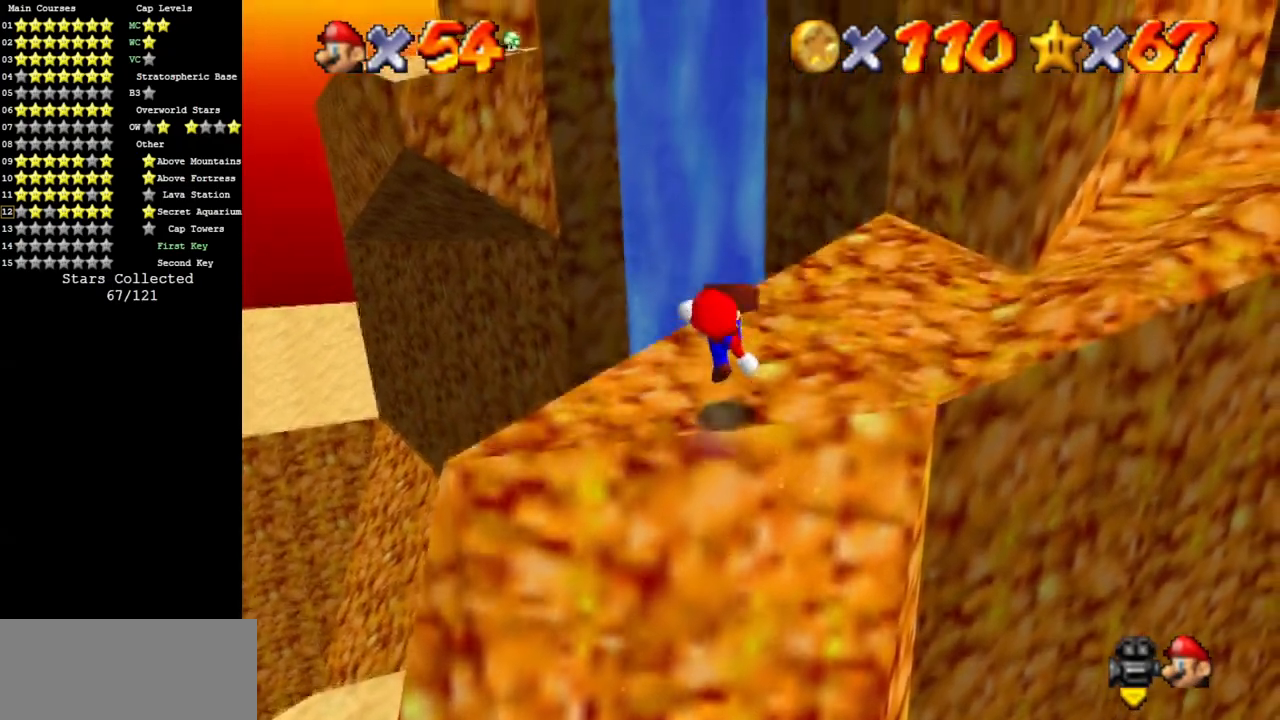
{"dt_ms": 500, "buttons": [], "left_stick": "up", "events": [[16, "B", "down"], [133, "B", "up"], [216, "A", "up"]]}